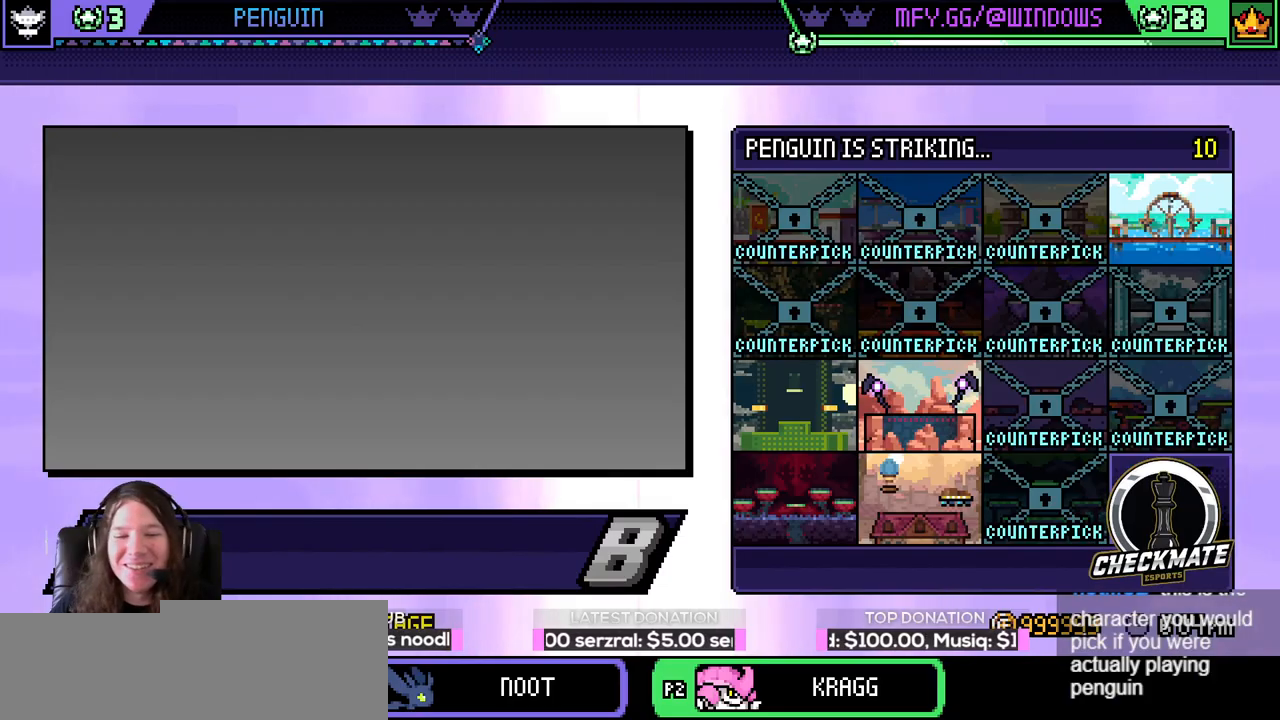
Gameplay with keyboard; each line is a JSON object with the keys held at the frame after it. "events" lists presses ("down") and releases ("up") of "down", "e", "left", "q", "r", "right", "space", "up" and "w" between this image and that frame as [ms after this image, input, new state], when the widget could be followed in between. No other keys are recorded. Mouse input is not recorded.
{"keys": ["left"], "events": [[250, "left", "down"]]}
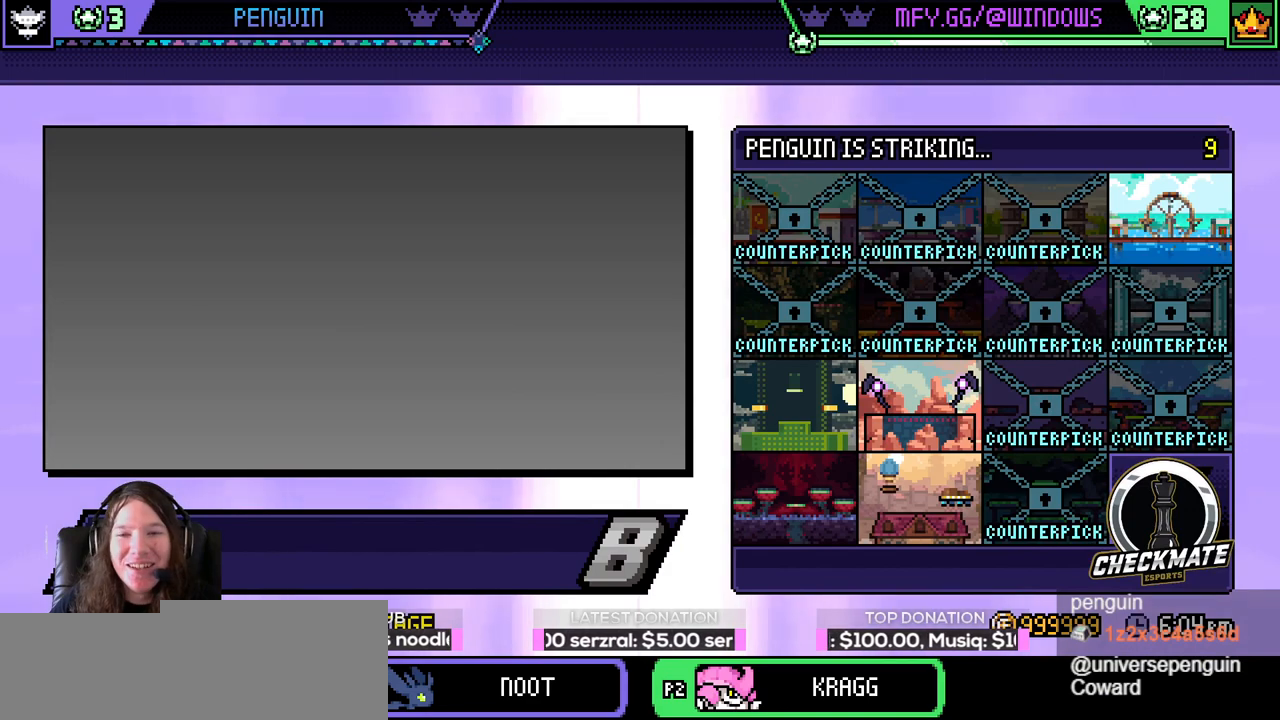
{"keys": [], "events": [[34, "left", "up"]]}
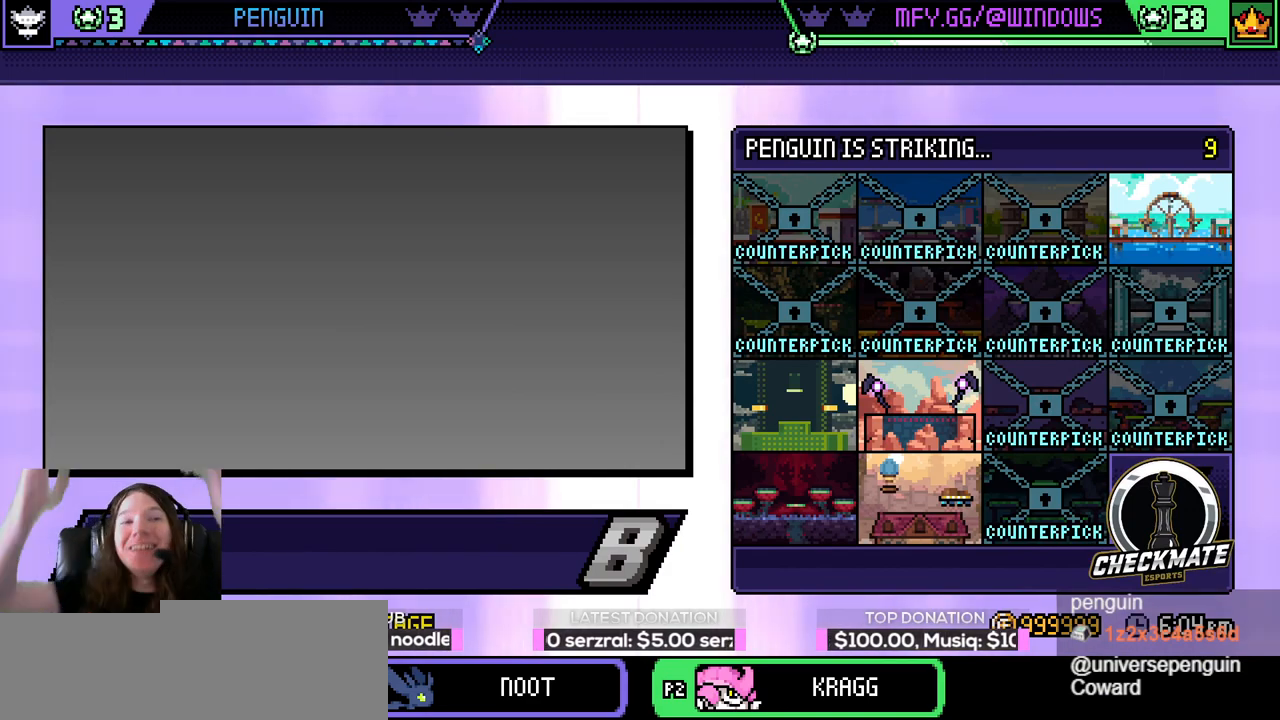
{"keys": [], "events": []}
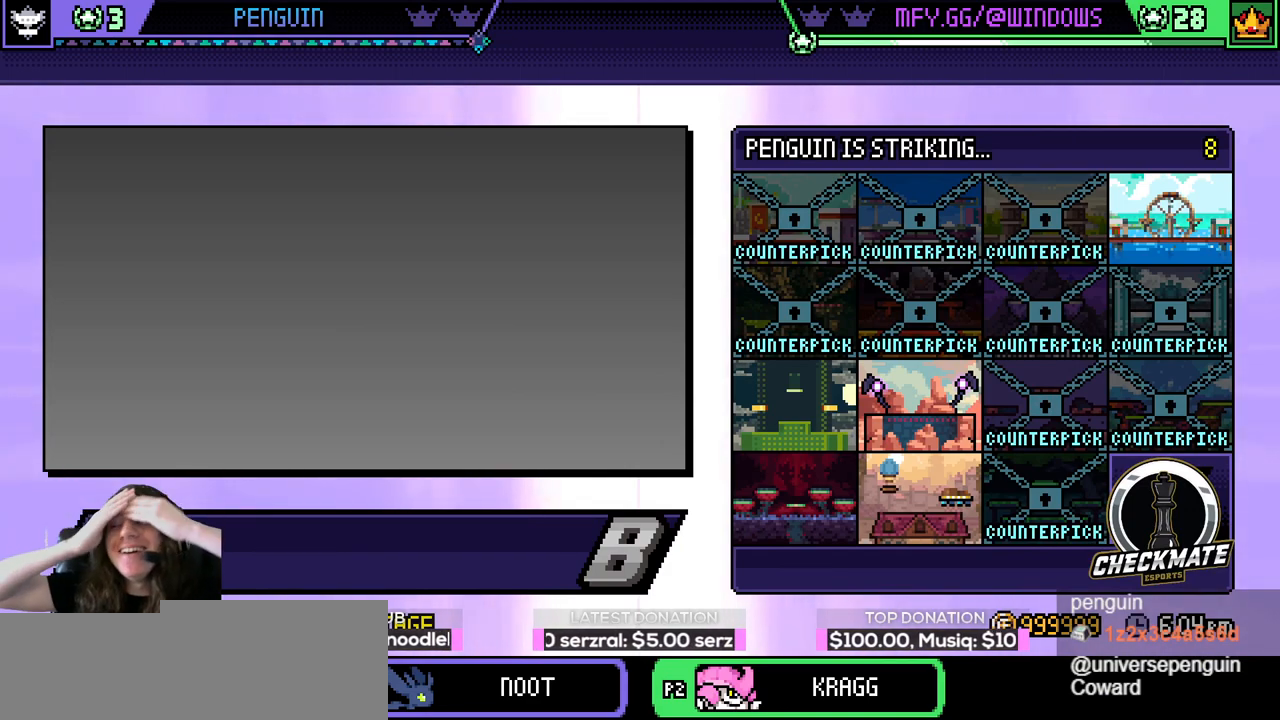
{"keys": [], "events": []}
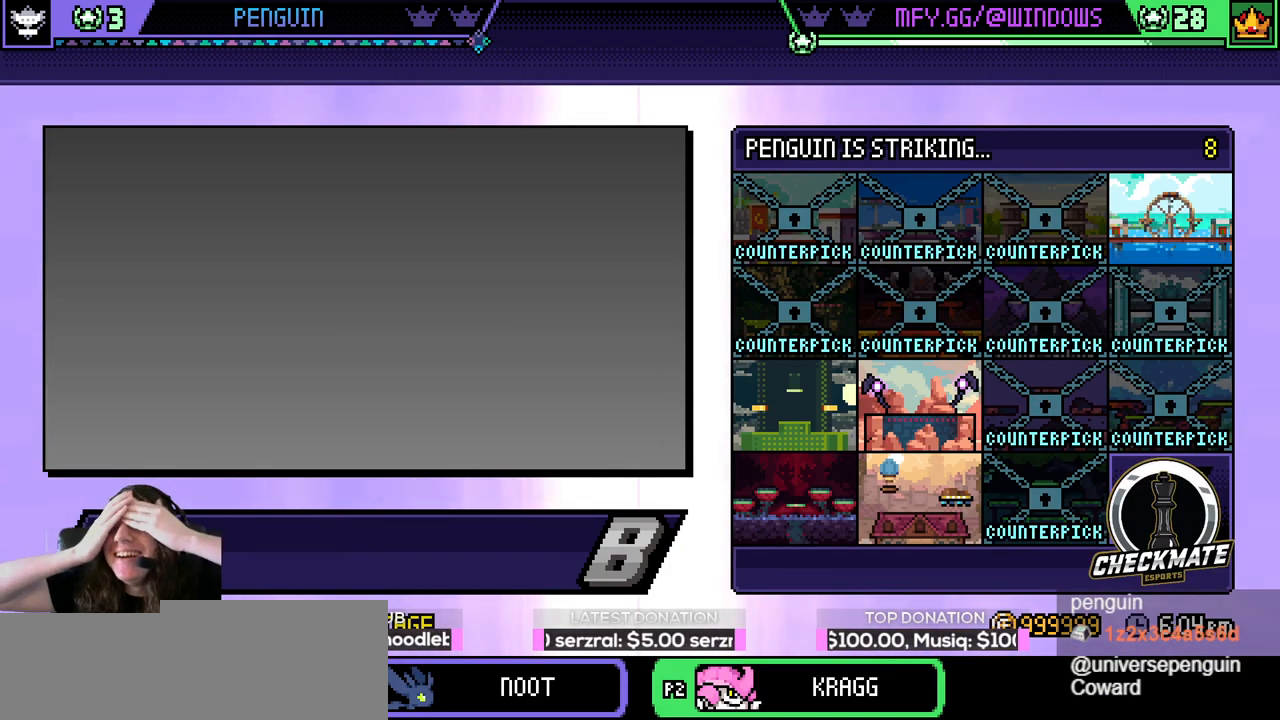
{"keys": [], "events": []}
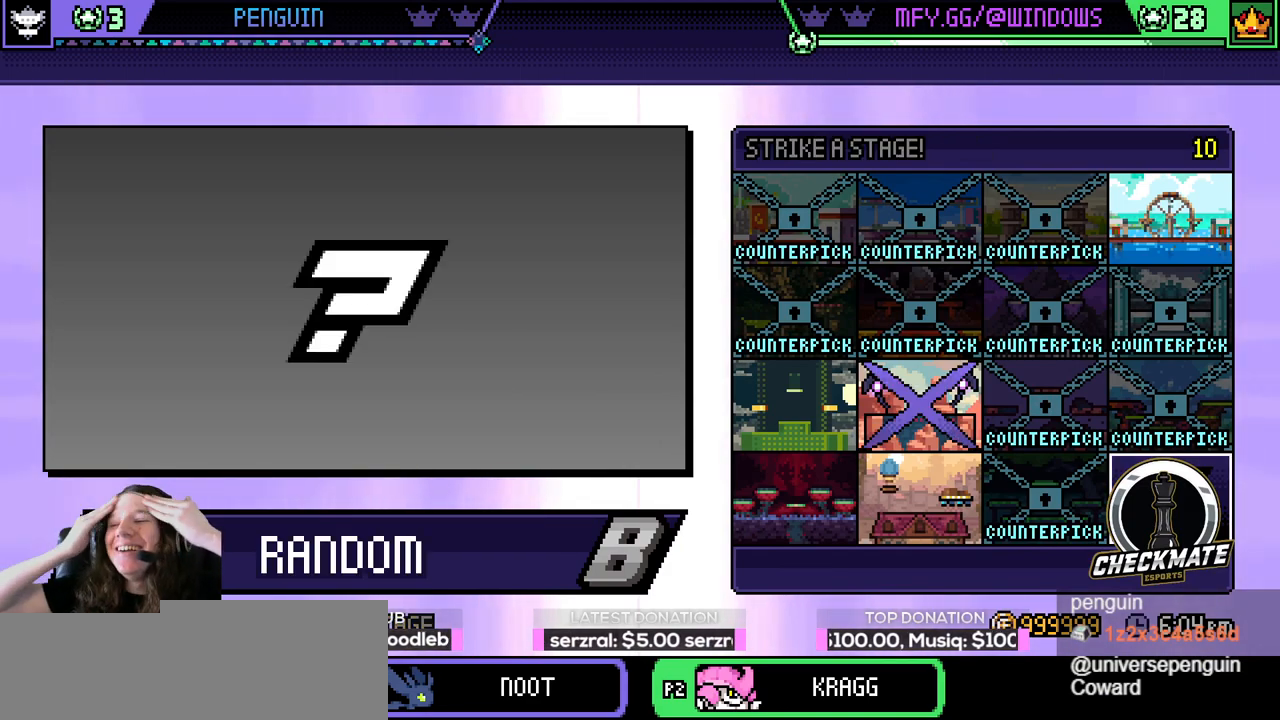
{"keys": [], "events": []}
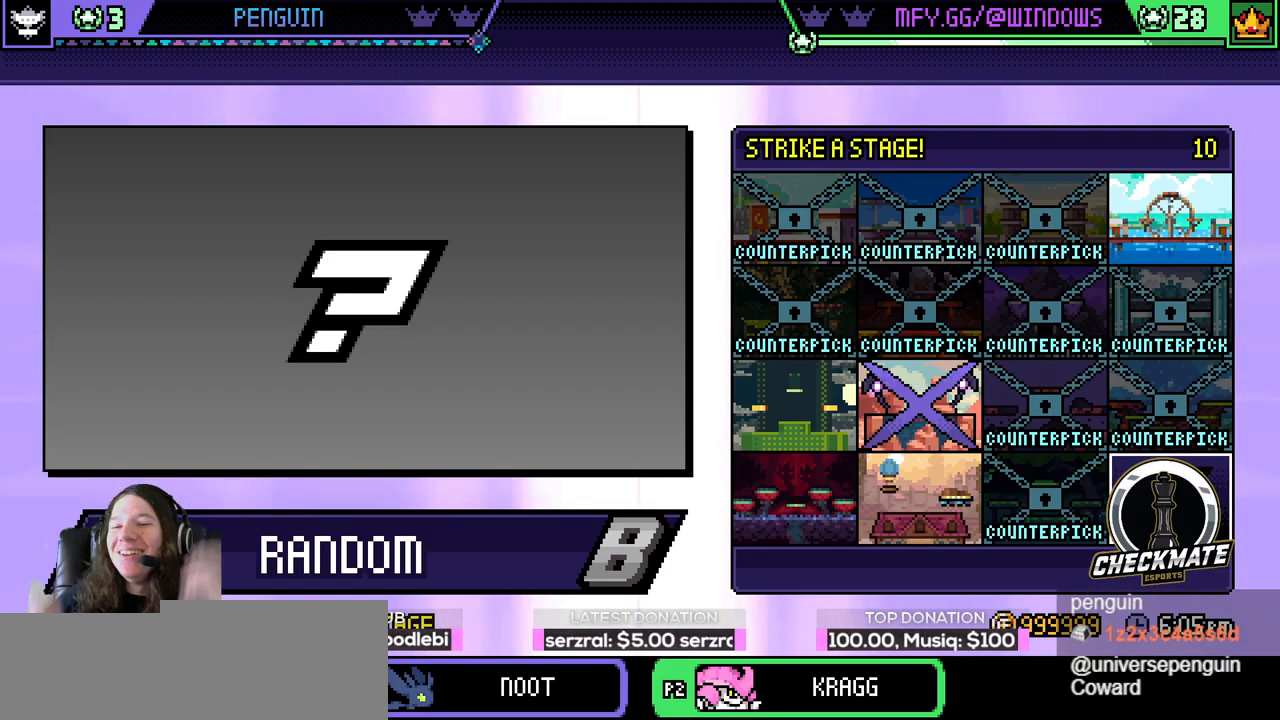
{"keys": ["left"], "events": [[484, "left", "down"]]}
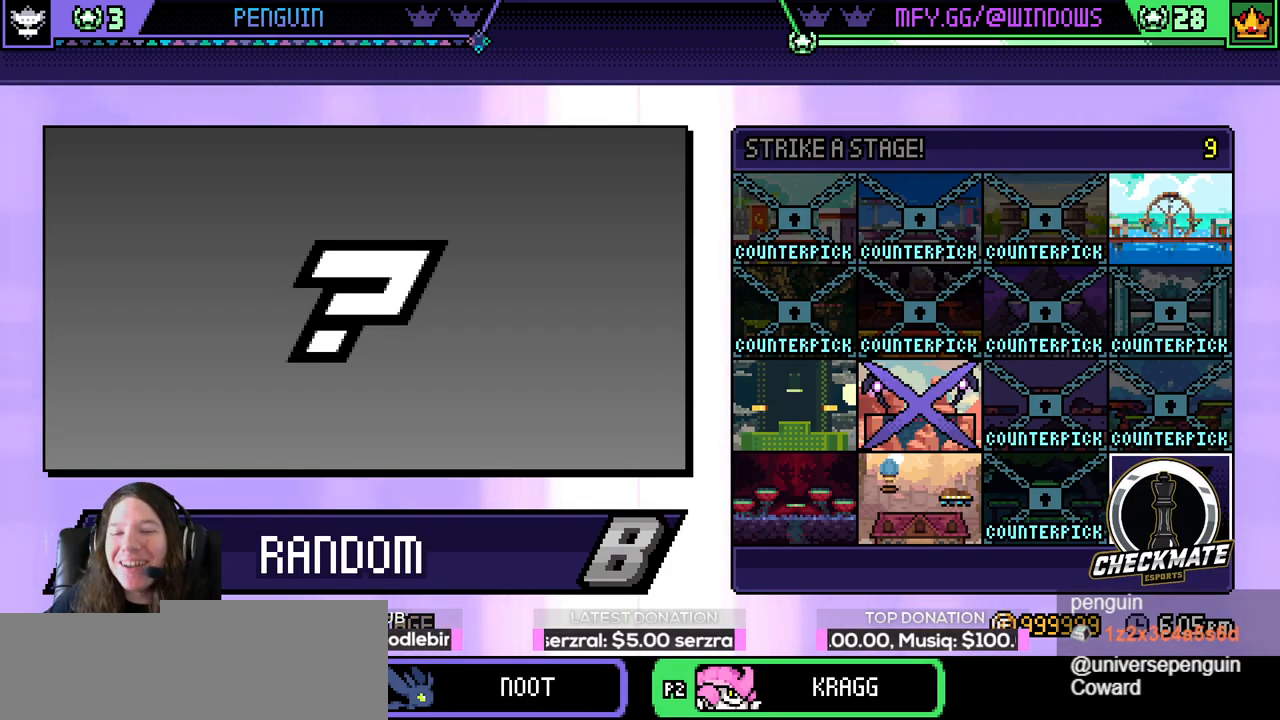
{"keys": ["left"], "events": []}
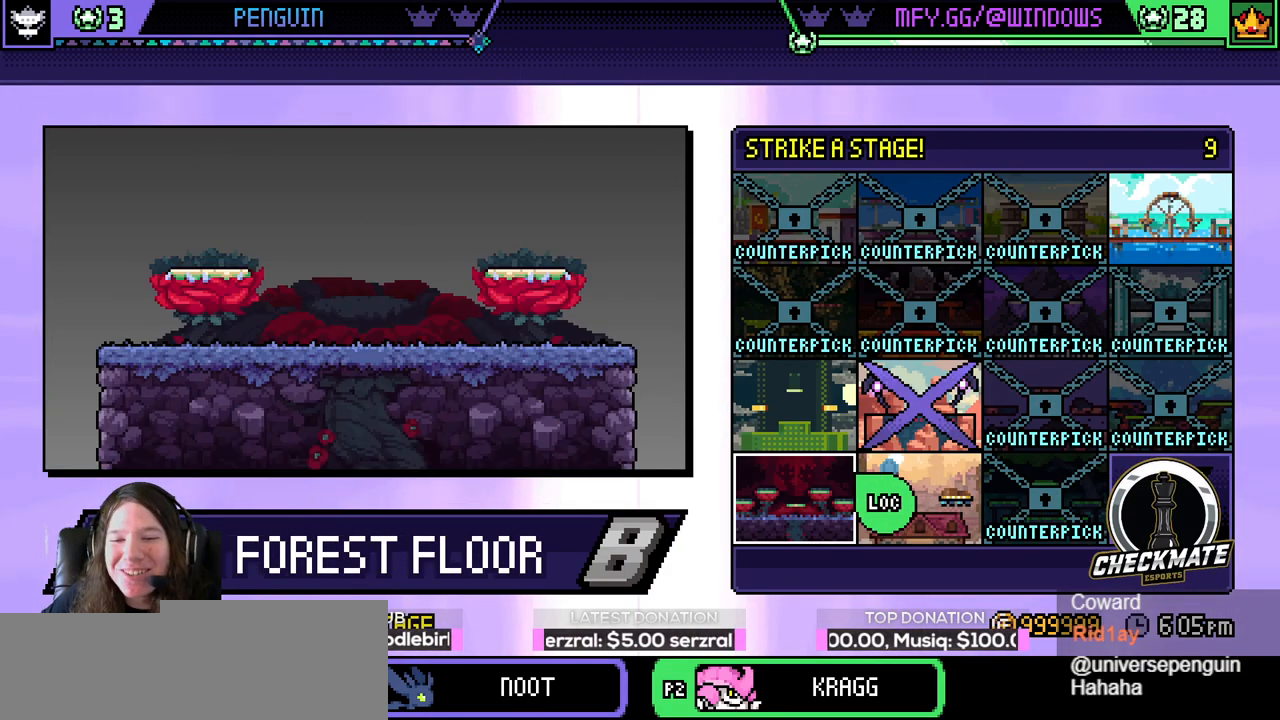
{"keys": [], "events": [[83, "left", "up"]]}
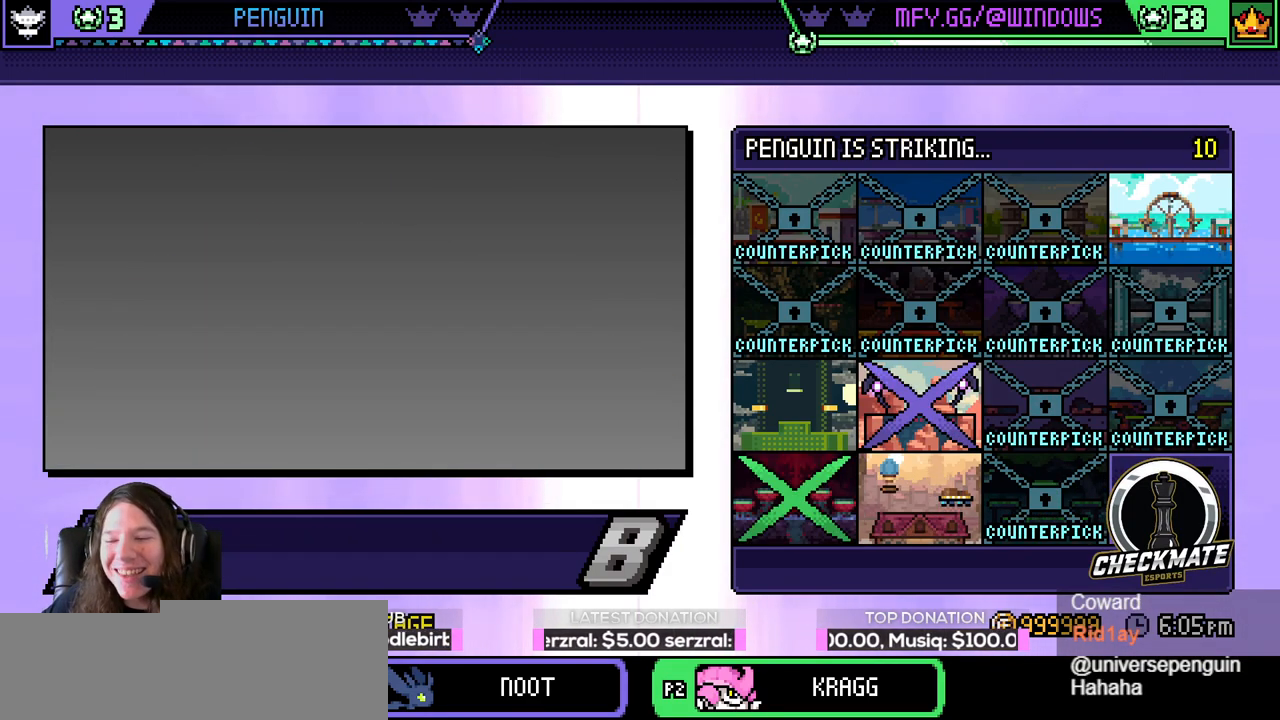
{"keys": [], "events": []}
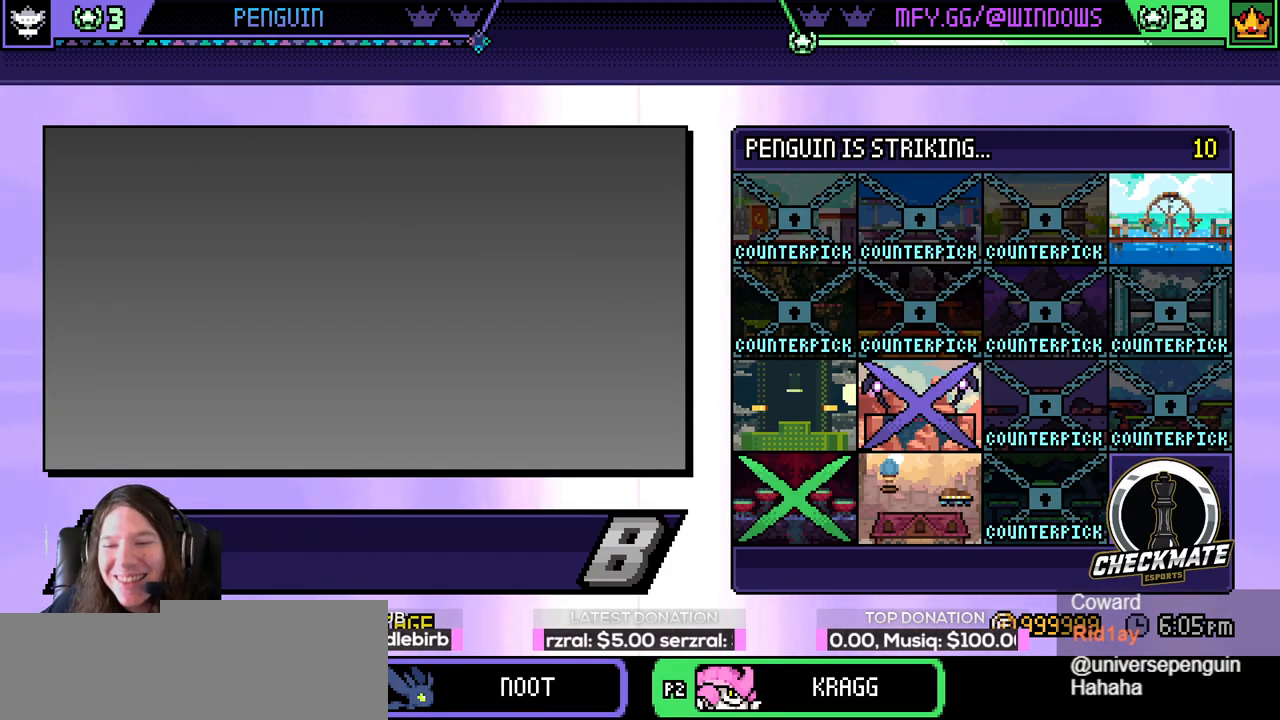
{"keys": [], "events": []}
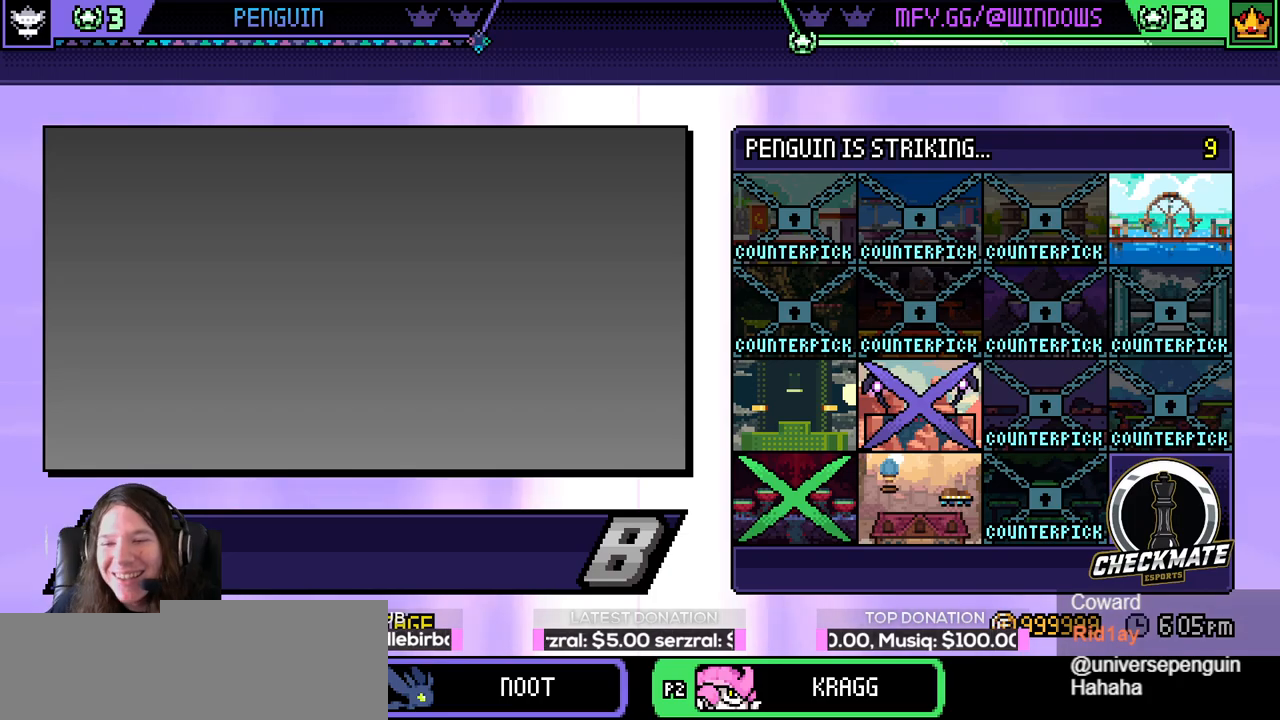
{"keys": [], "events": []}
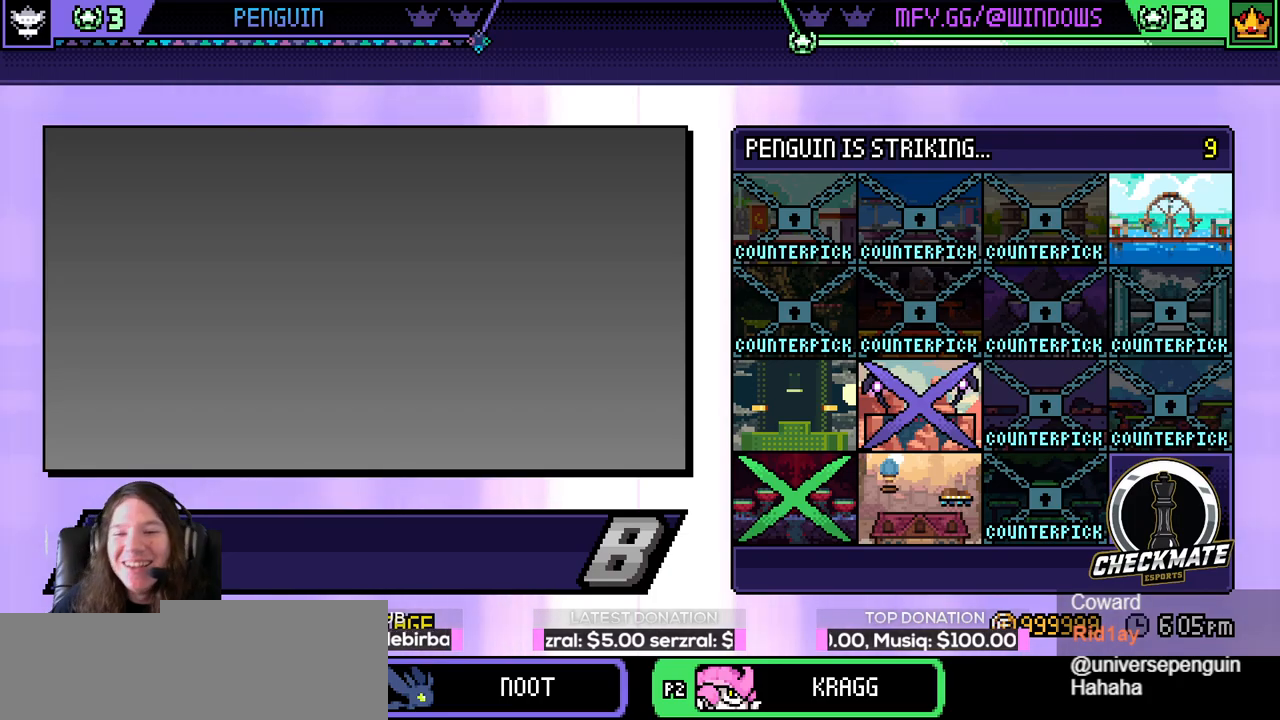
{"keys": [], "events": []}
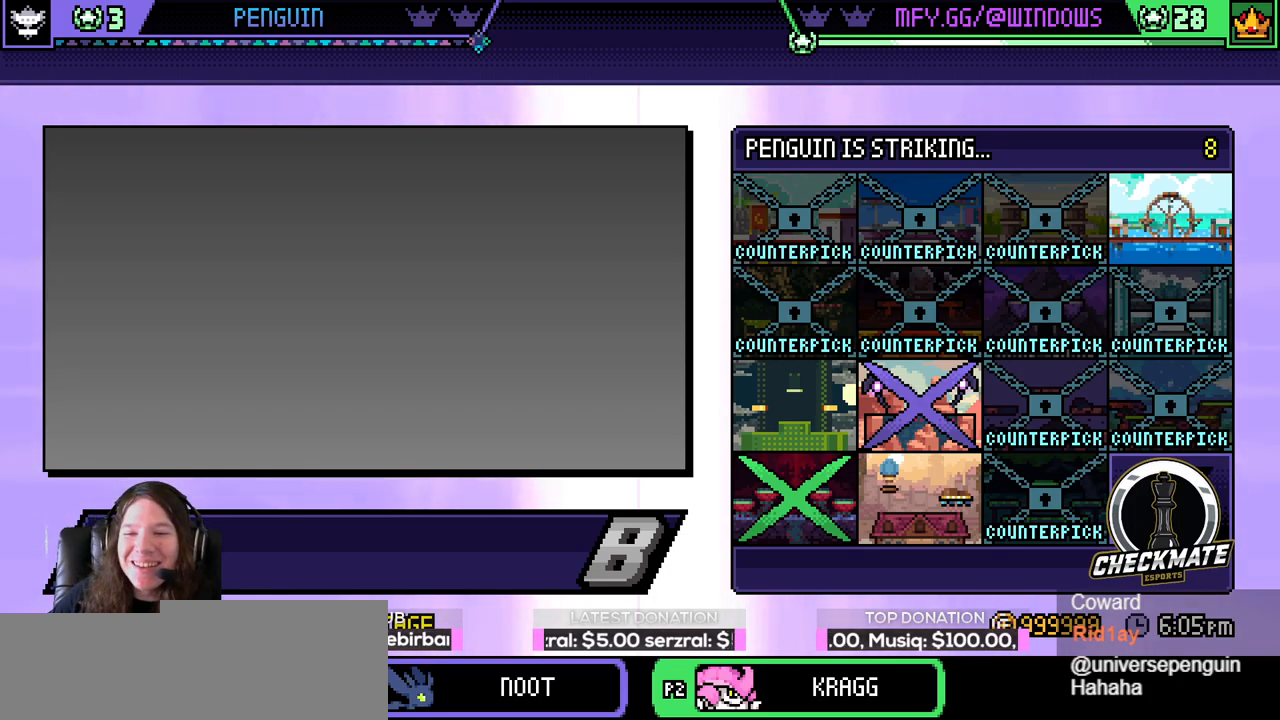
{"keys": [], "events": []}
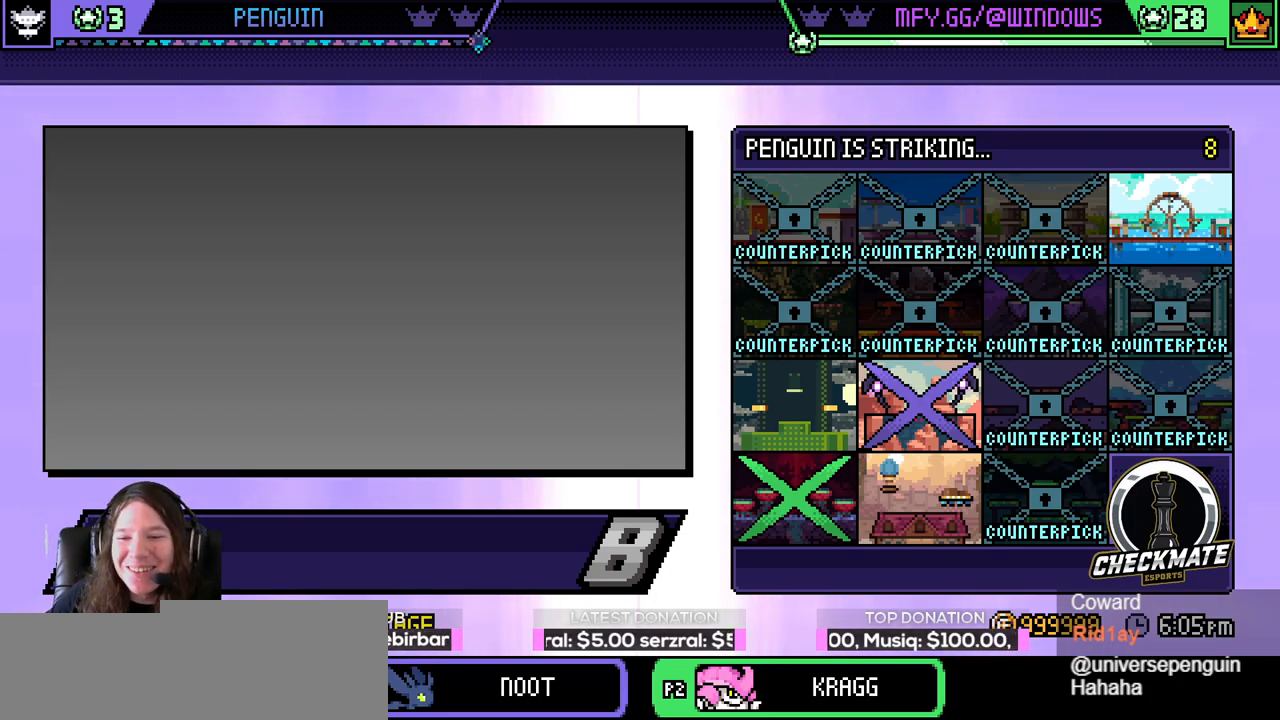
{"keys": [], "events": []}
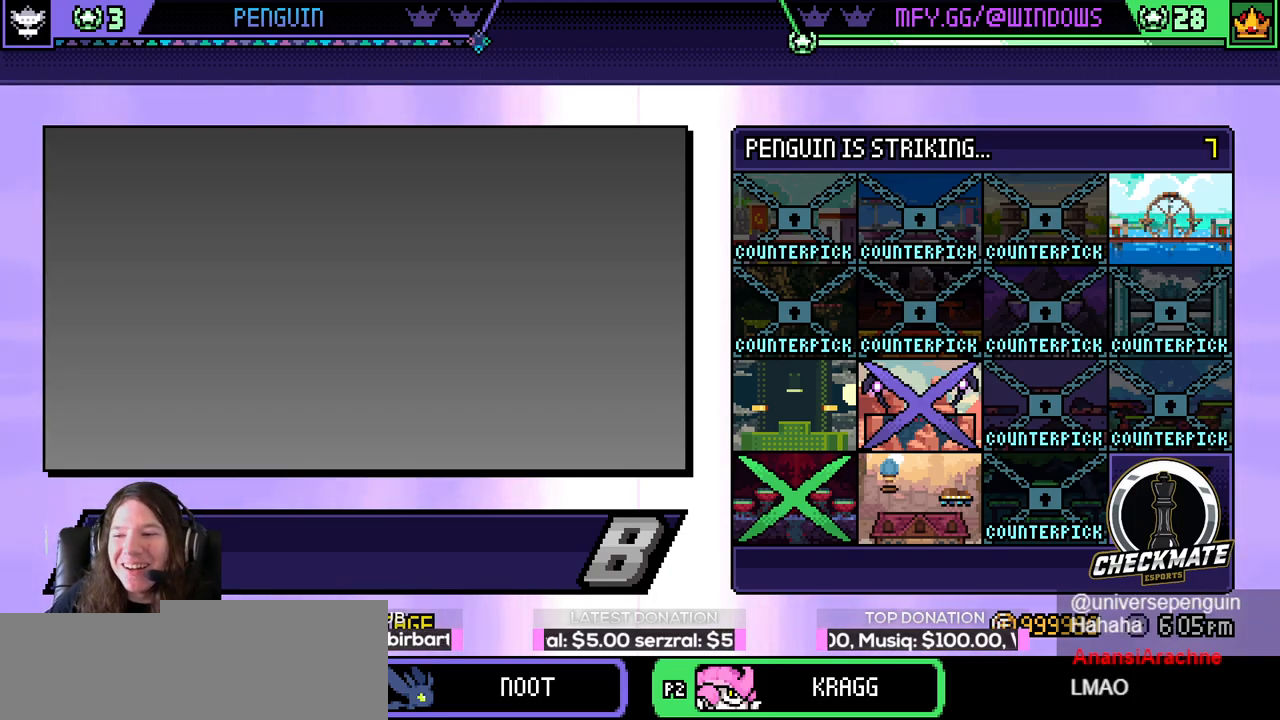
{"keys": ["down"], "events": [[484, "down", "down"]]}
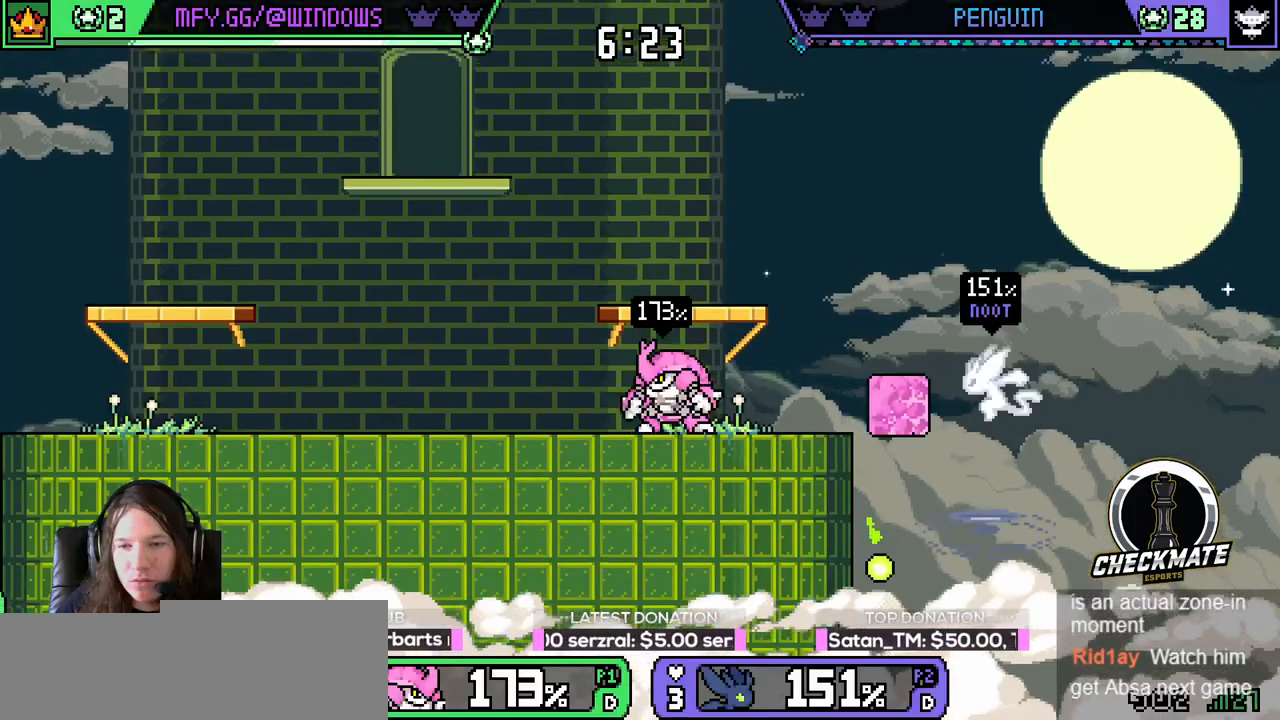
{"keys": [], "events": [[183, "down", "up"], [267, "right", "down"], [317, "e", "down"], [317, "up", "down"], [417, "e", "up"], [450, "right", "up"], [450, "up", "up"]]}
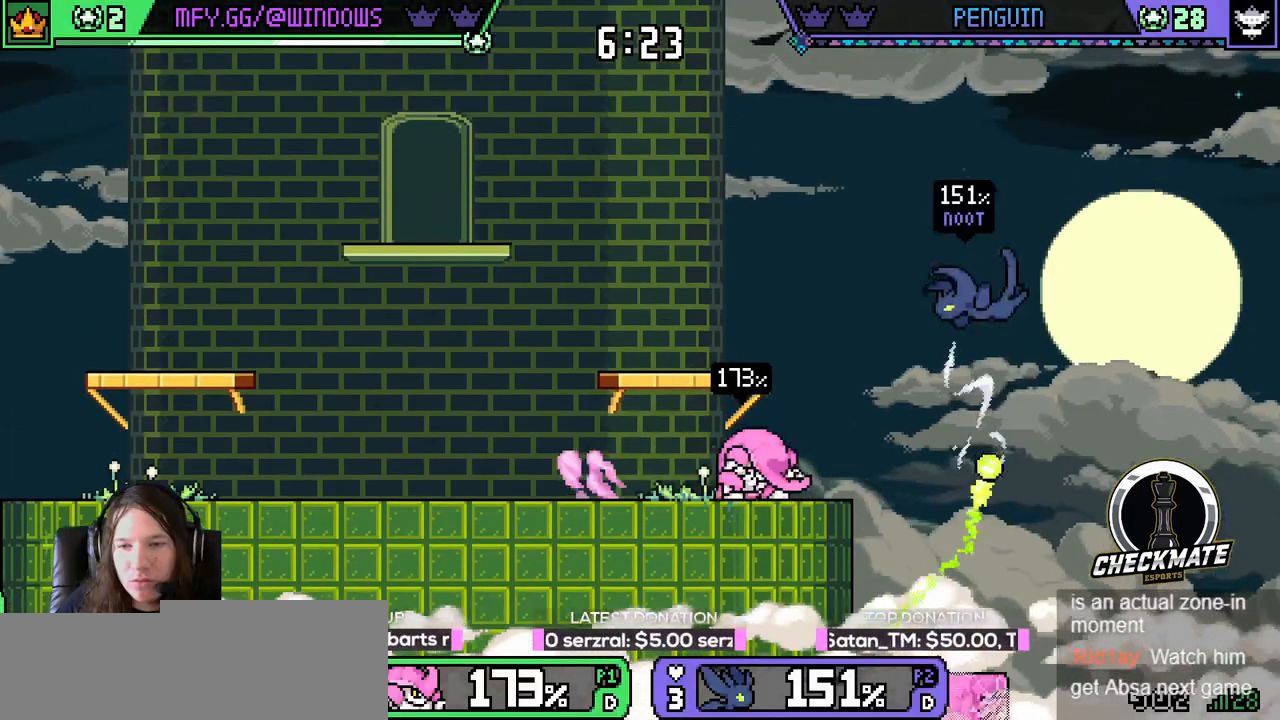
{"keys": [], "events": []}
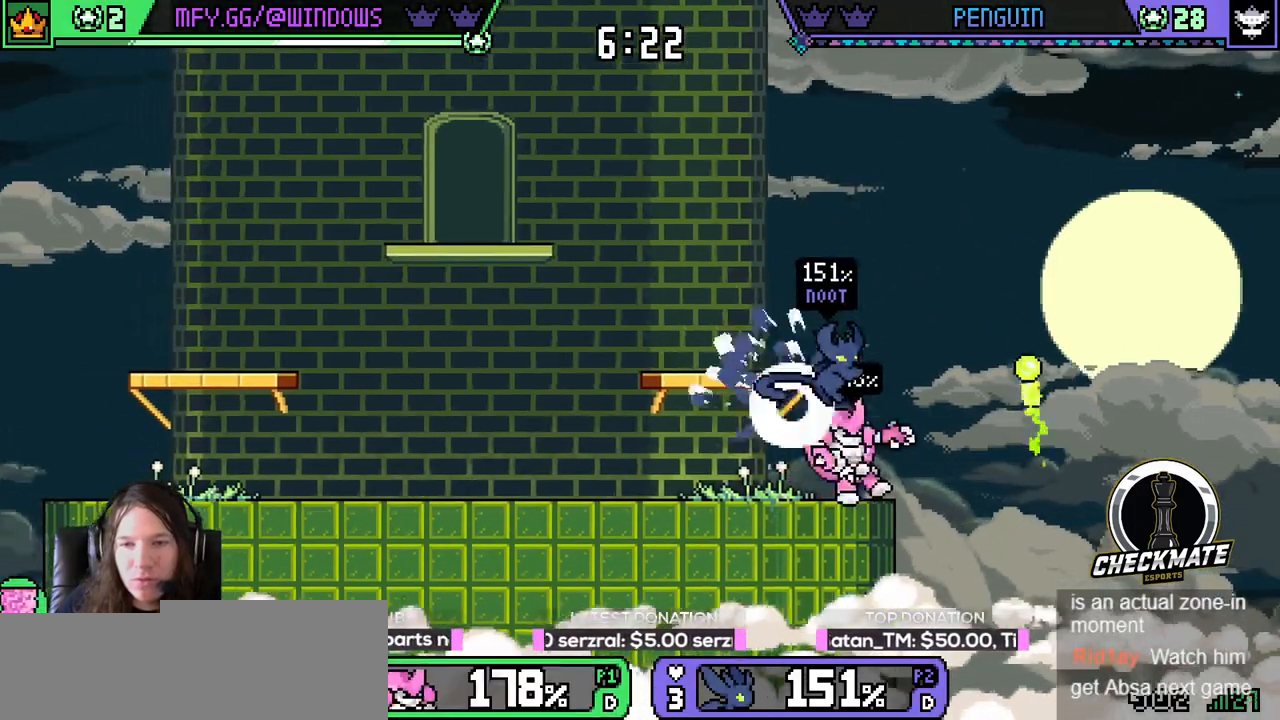
{"keys": [], "events": [[33, "left", "down"], [33, "up", "down"], [267, "left", "up"], [267, "right", "down"], [267, "up", "up"], [317, "right", "up"]]}
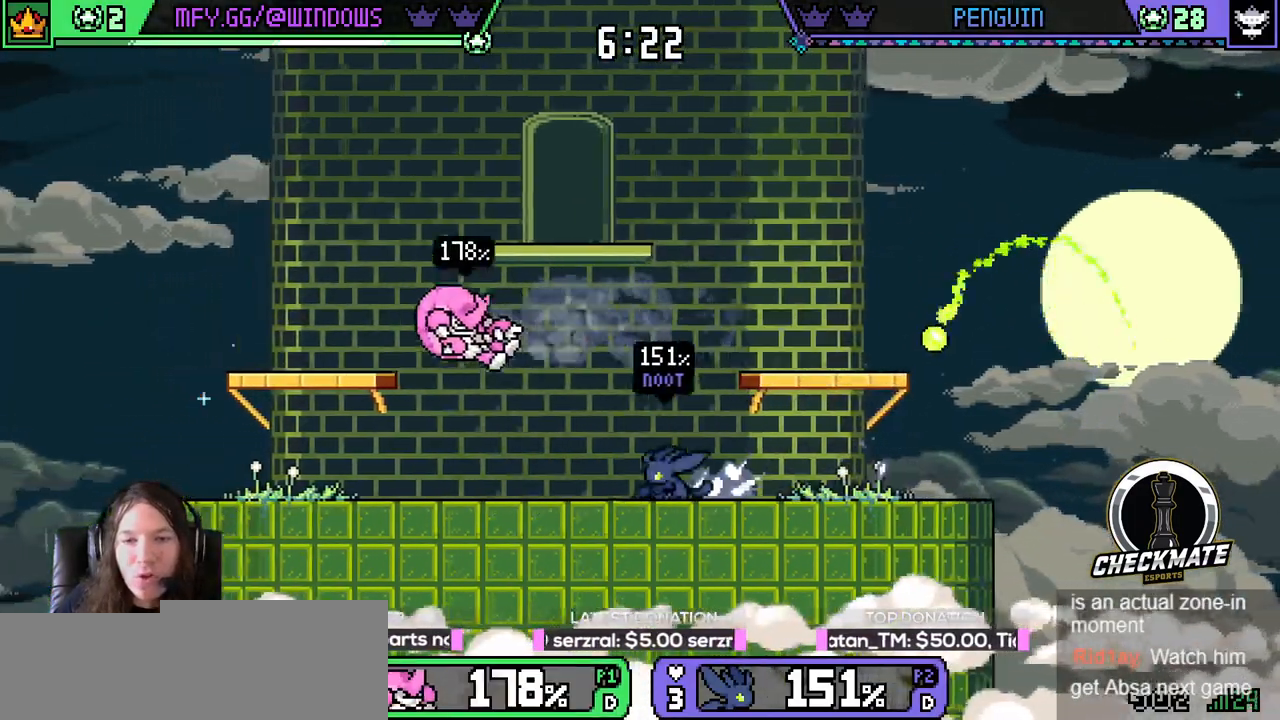
{"keys": ["right", "space"], "events": [[367, "space", "down"], [467, "right", "down"]]}
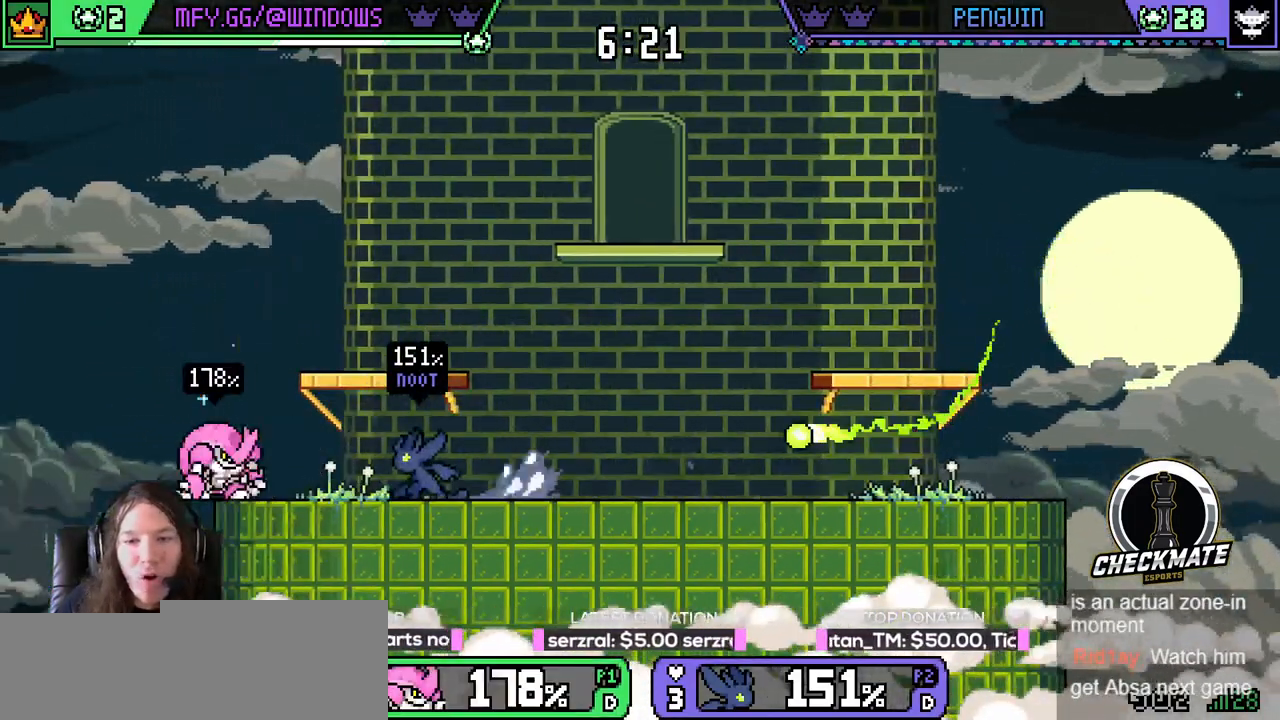
{"keys": [], "events": [[66, "space", "up"], [150, "r", "down"], [200, "r", "up"], [250, "down", "down"], [250, "up", "down"], [283, "down", "up"], [283, "right", "up"], [283, "up", "up"], [333, "q", "down"], [383, "q", "up"]]}
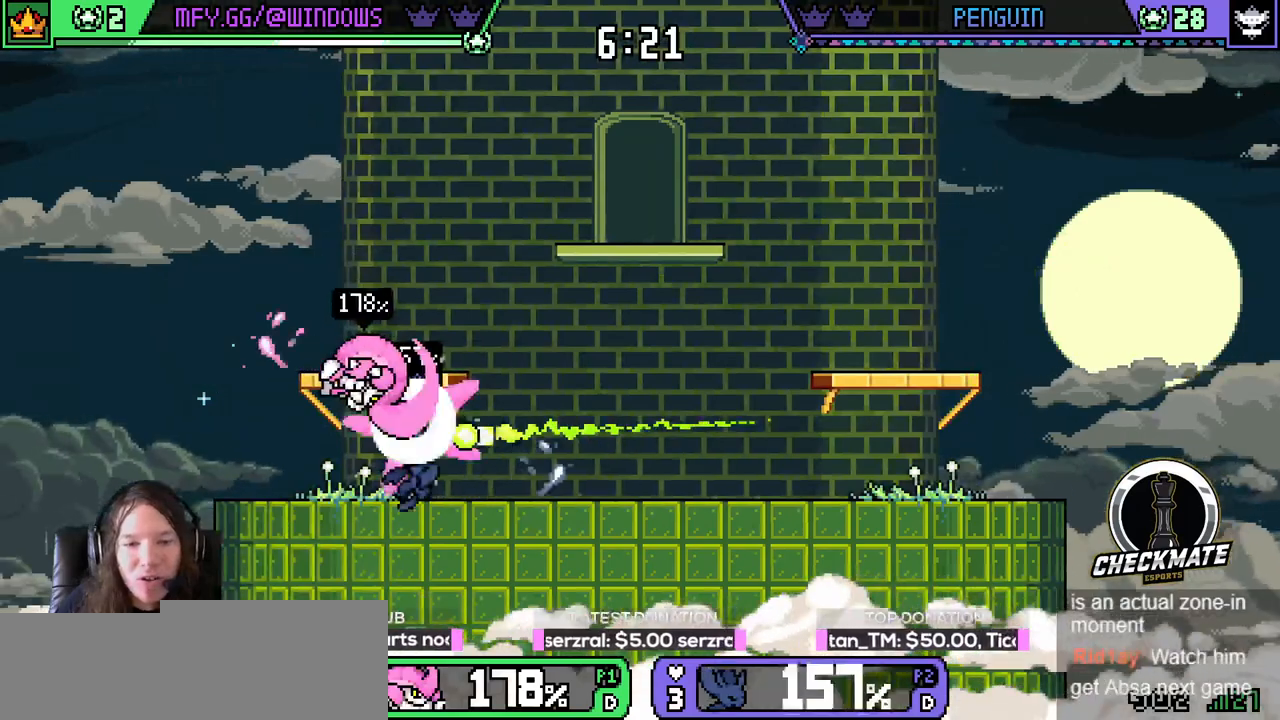
{"keys": ["right"], "events": [[84, "right", "down"], [84, "up", "down"], [200, "up", "up"], [250, "space", "down"], [434, "space", "up"]]}
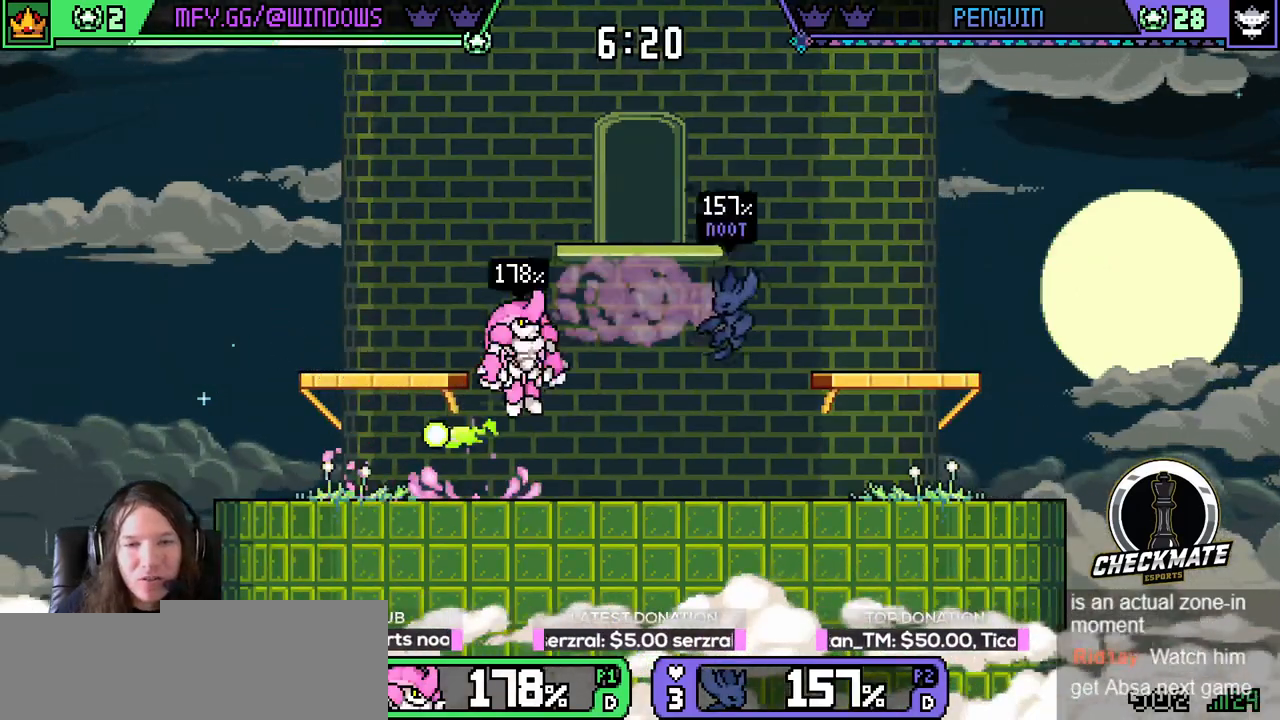
{"keys": ["down", "right"], "events": [[33, "space", "down"], [83, "space", "up"], [167, "r", "down"], [217, "r", "up"], [267, "down", "down"], [317, "down", "up"], [317, "q", "down"], [400, "q", "up"], [450, "down", "down"]]}